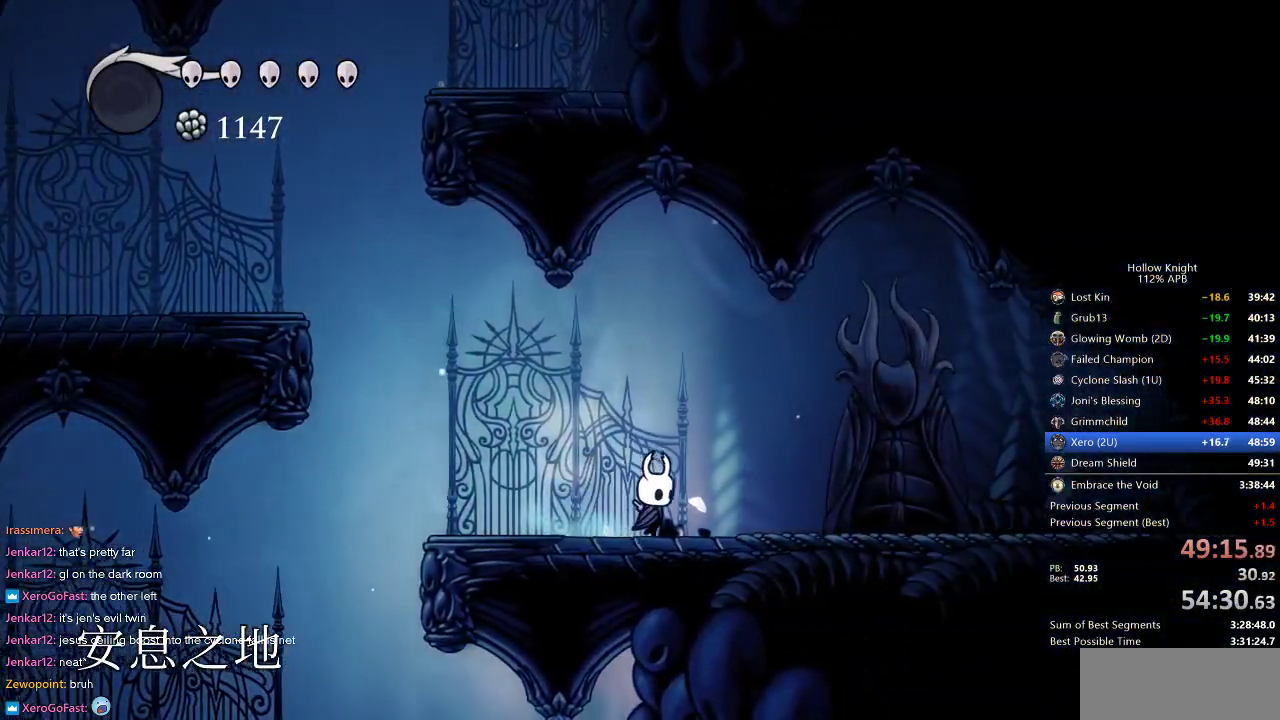
Gameplay with keyboard; each line is a JSON object with the keys held at the frame after it. "events" lists presses ("down") and releases ("up") of "cdash", "dash", "dnail", "down", "heal", "inv", "jump", "left", "nail", "right", "spell" and "up" between this image and that frame as [ms after this image, input, new state], when the widget could be followed in between. No other keys are recorded. Mouse input is not recorded. Key names are as the overlay labels them; some are game actions (e.g. jump) rather than physical keys.
{"keys": ["nail", "up"], "events": [[217, "right", "up"]]}
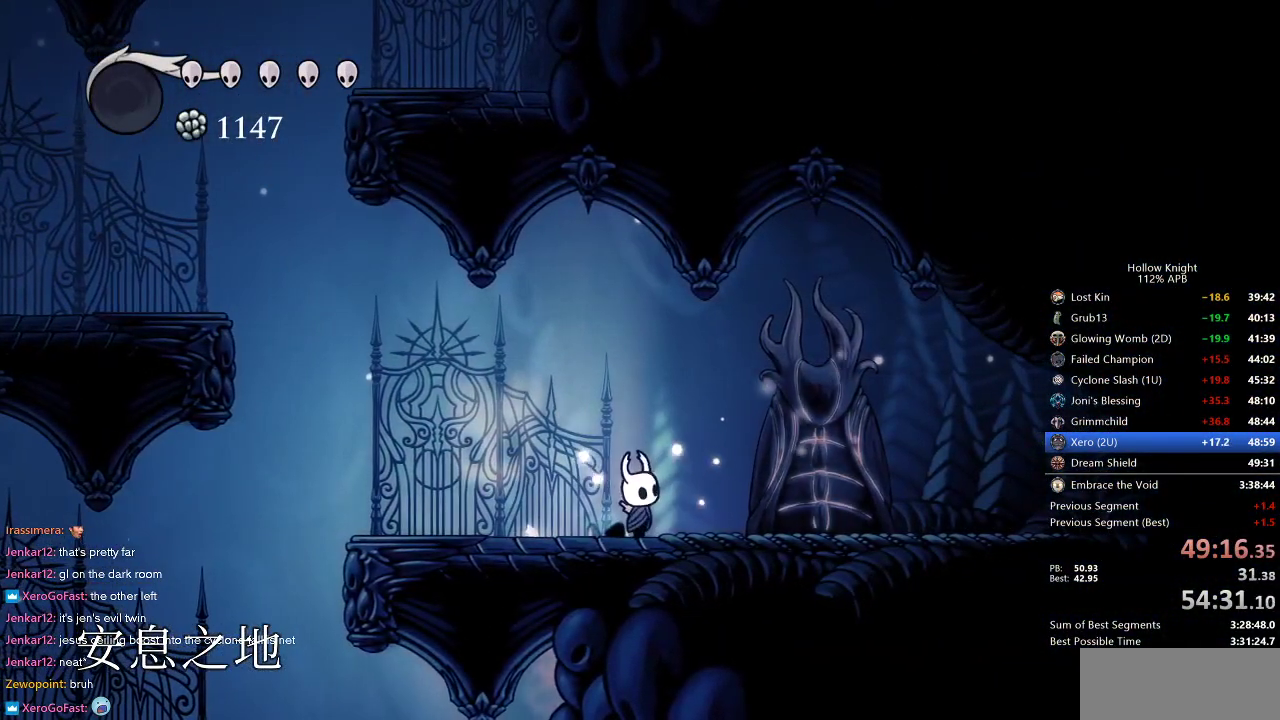
{"keys": ["nail", "up"], "events": []}
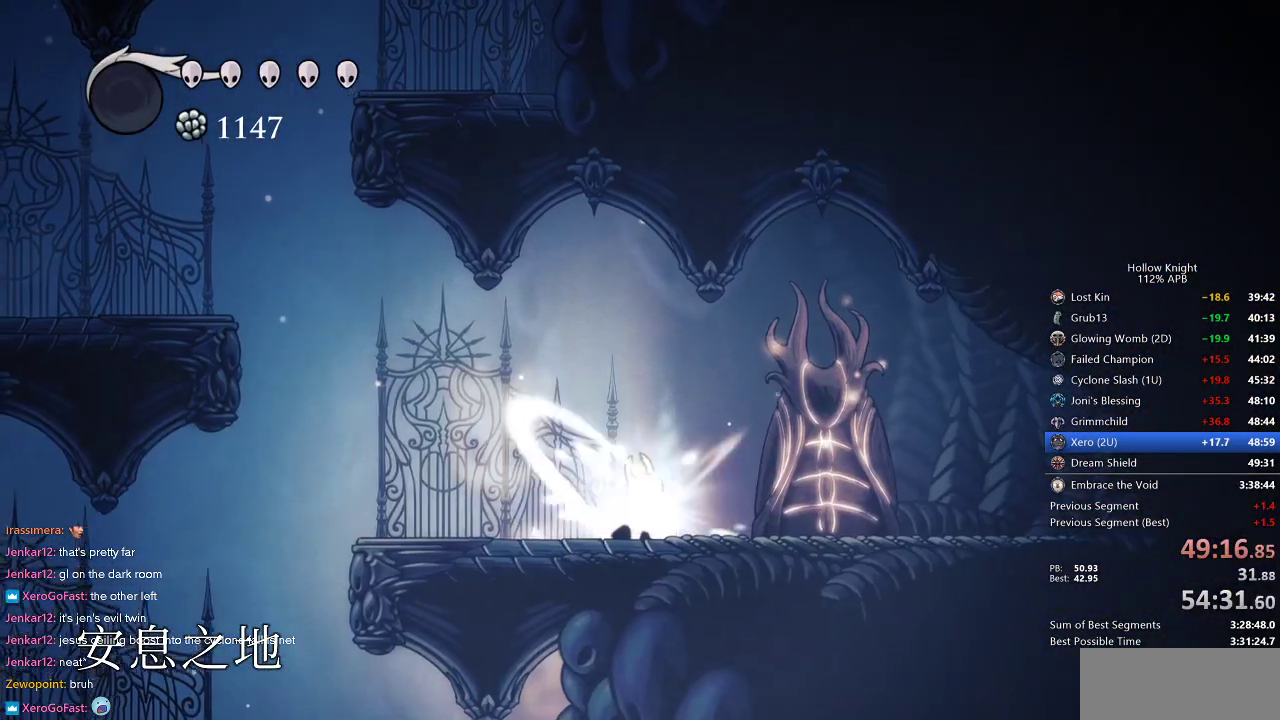
{"keys": ["up"], "events": [[250, "nail", "up"], [300, "nail", "down"], [367, "nail", "up"], [433, "nail", "down"], [483, "nail", "up"]]}
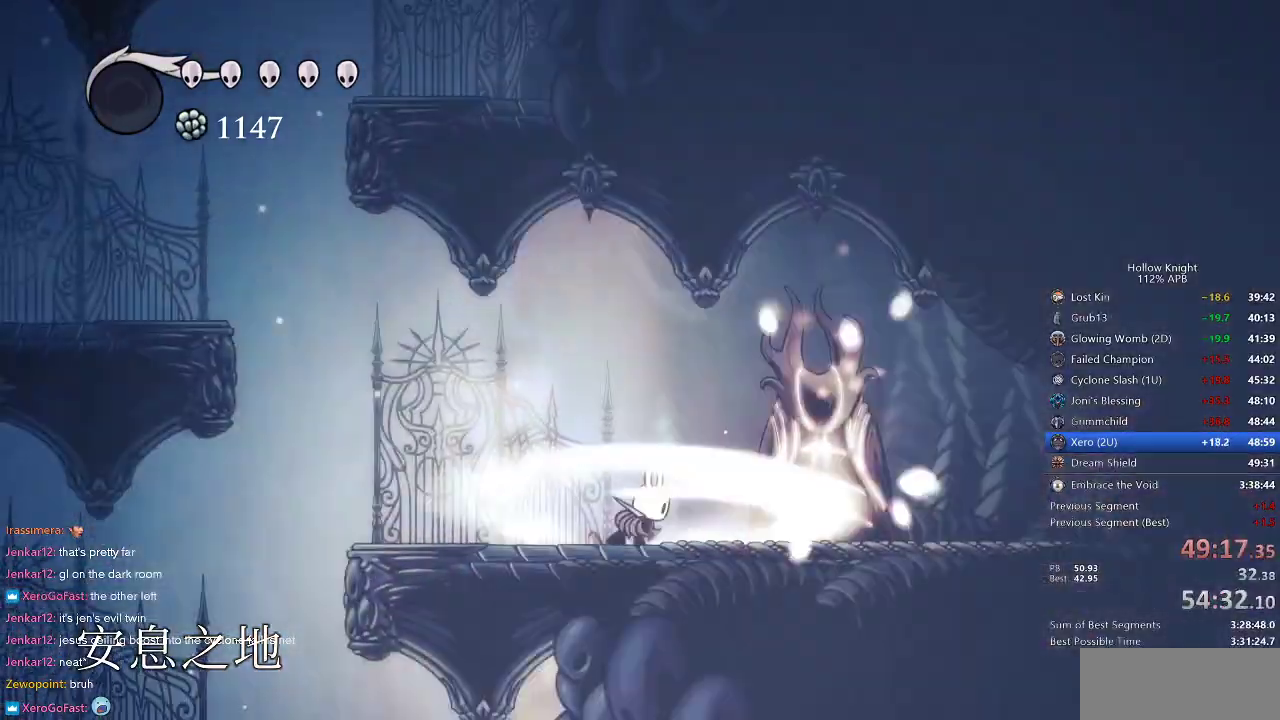
{"keys": ["nail", "up"], "events": [[33, "nail", "down"], [133, "nail", "up"], [167, "nail", "down"], [267, "nail", "up"], [400, "nail", "down"]]}
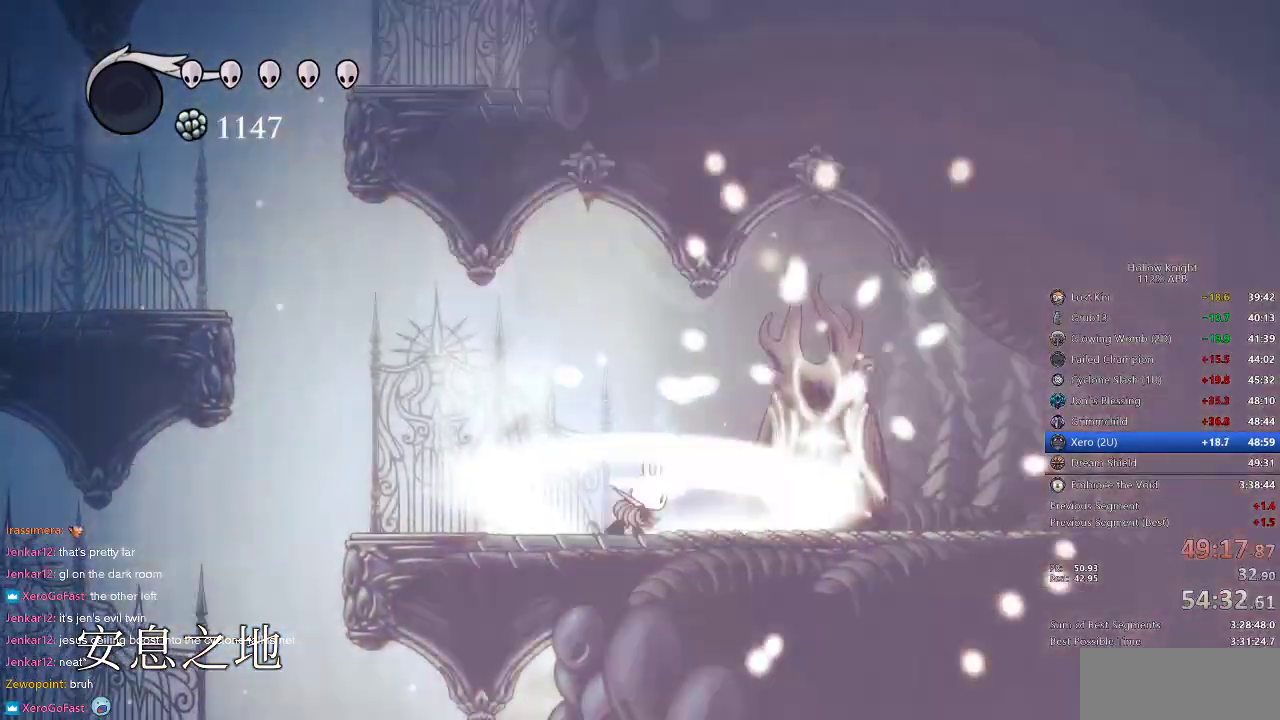
{"keys": ["nail", "up"], "events": [[17, "nail", "up"], [200, "nail", "down"], [250, "nail", "up"], [283, "nail", "down"], [383, "nail", "up"], [450, "nail", "down"]]}
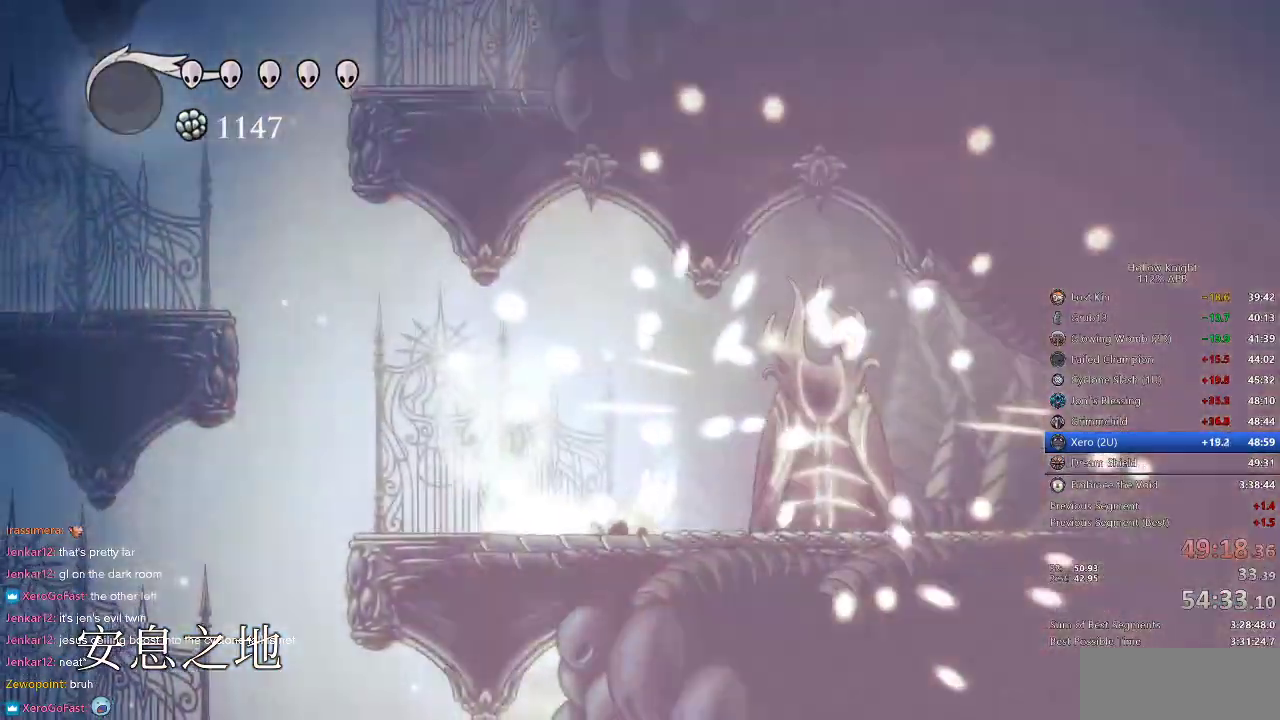
{"keys": ["left", "nail"], "events": [[267, "up", "up"], [300, "left", "down"]]}
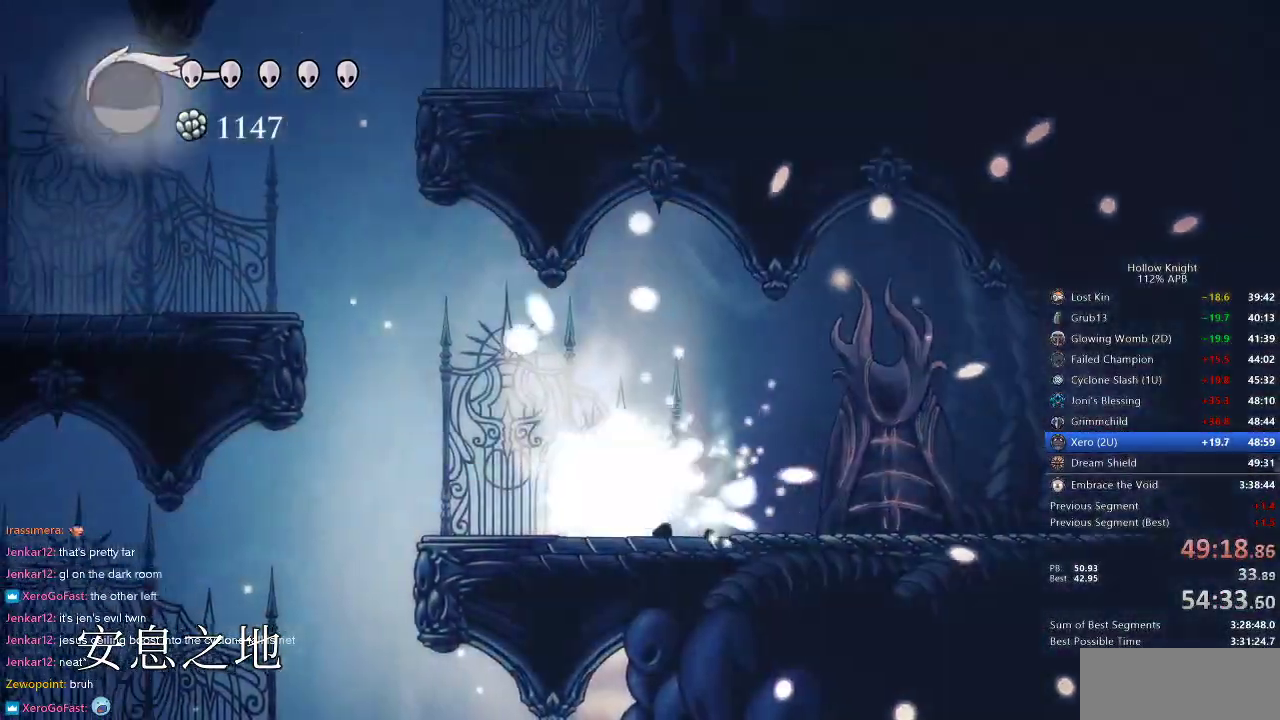
{"keys": ["left", "nail"], "events": [[200, "dash", "down"], [367, "dash", "up"]]}
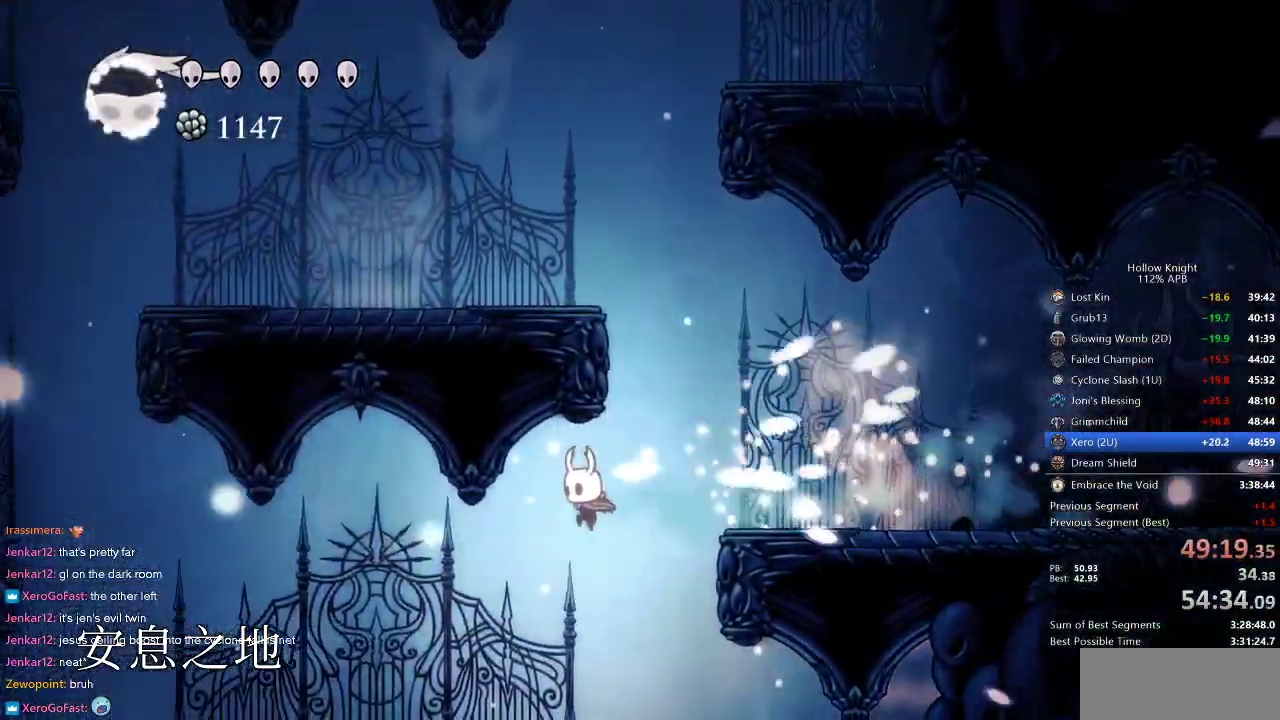
{"keys": ["left", "nail"], "events": []}
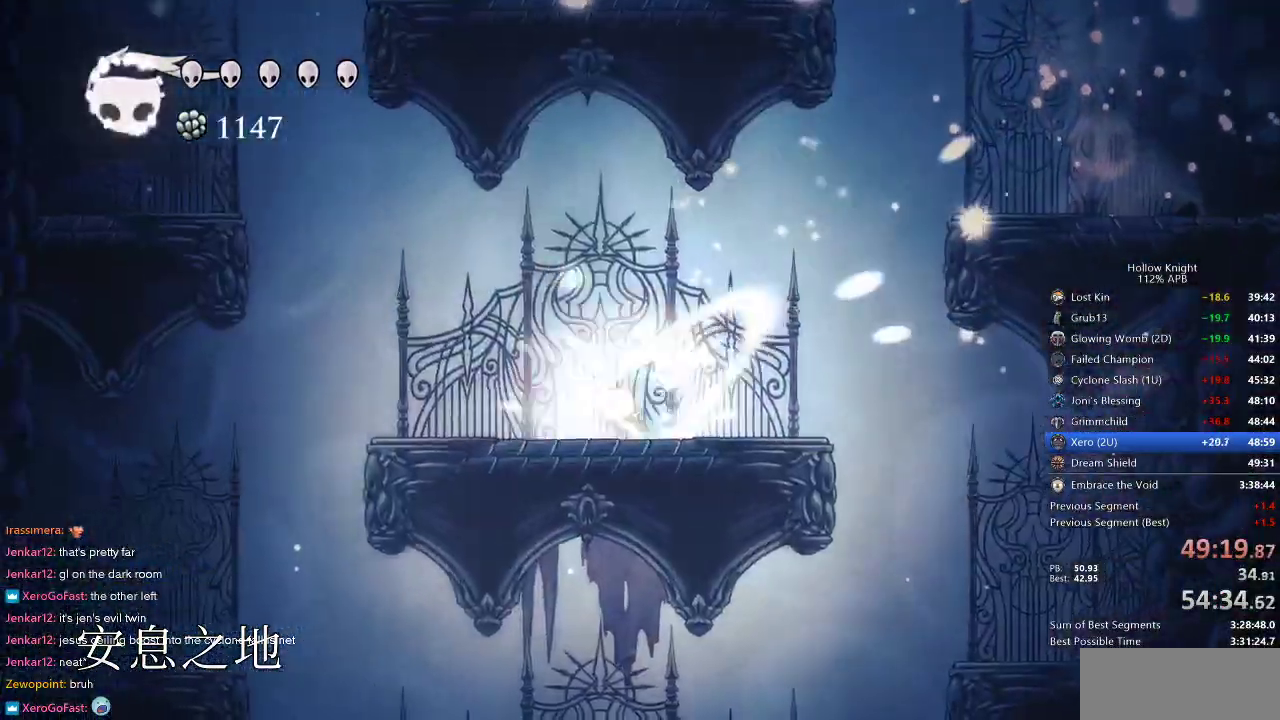
{"keys": ["nail", "up"], "events": [[67, "dash", "down"], [167, "dash", "up"], [450, "up", "down"], [483, "left", "up"]]}
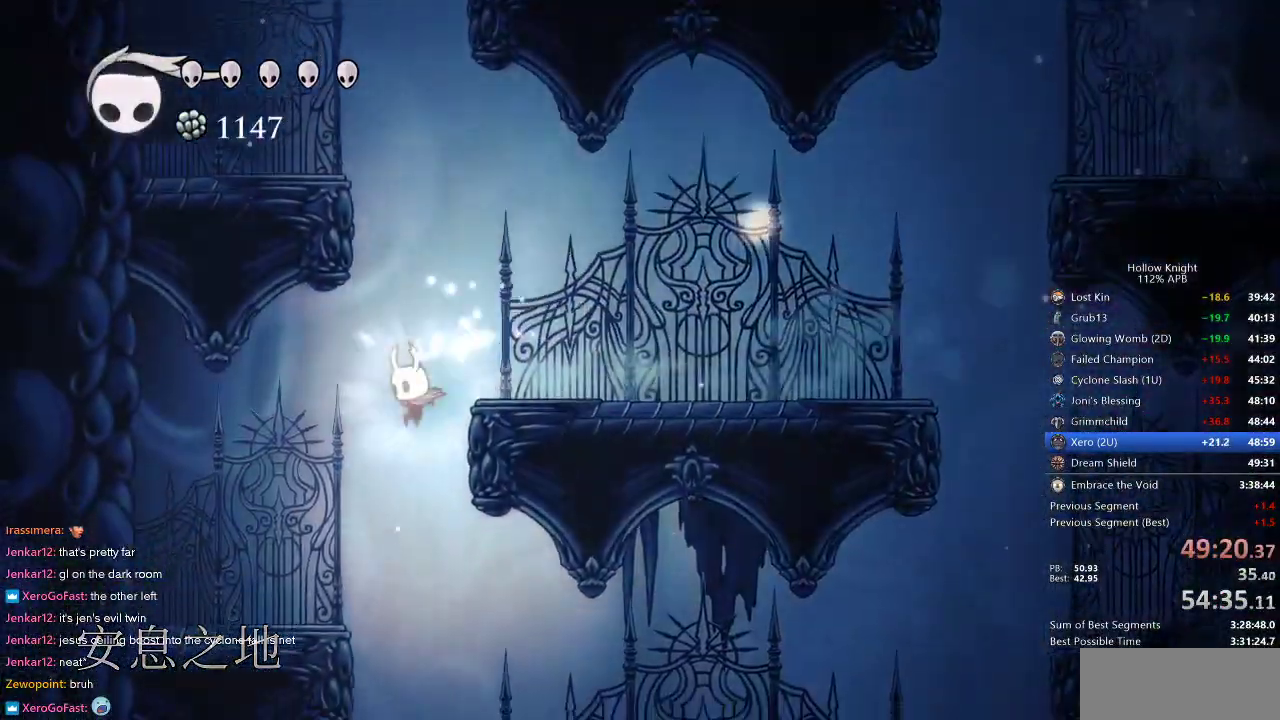
{"keys": ["up"], "events": [[317, "nail", "up"]]}
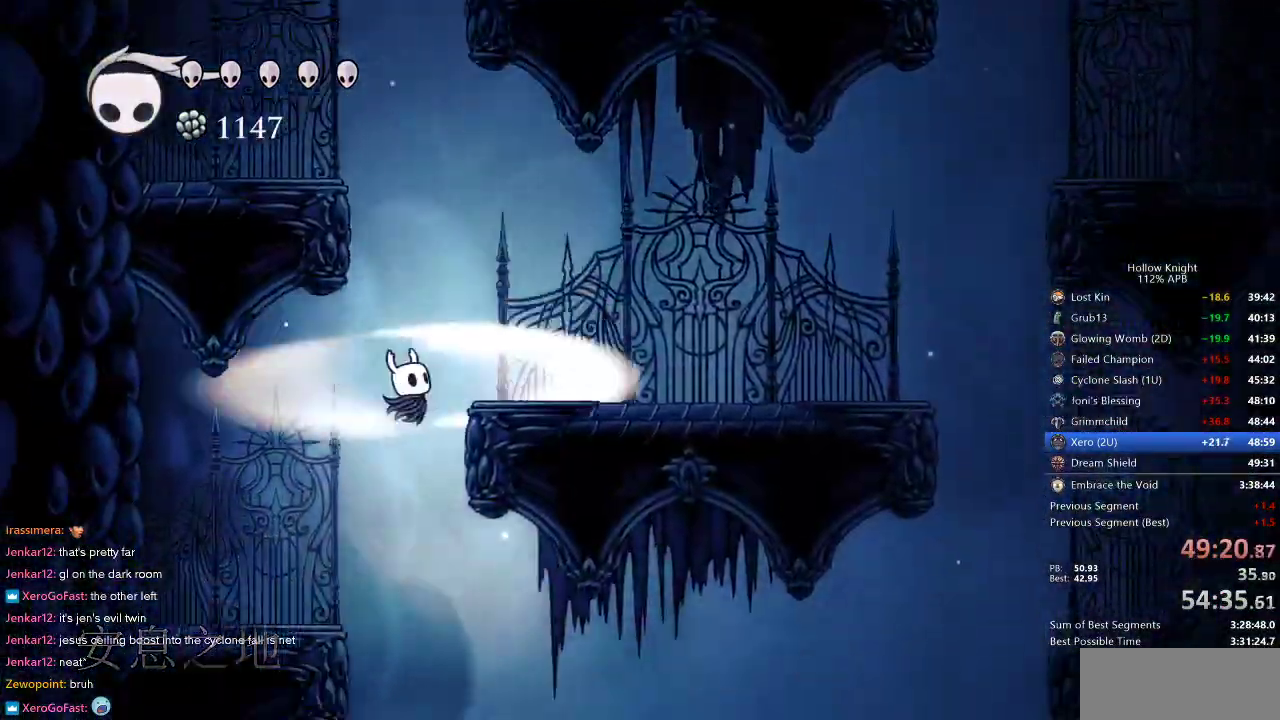
{"keys": ["left"], "events": [[183, "up", "up"], [283, "left", "down"]]}
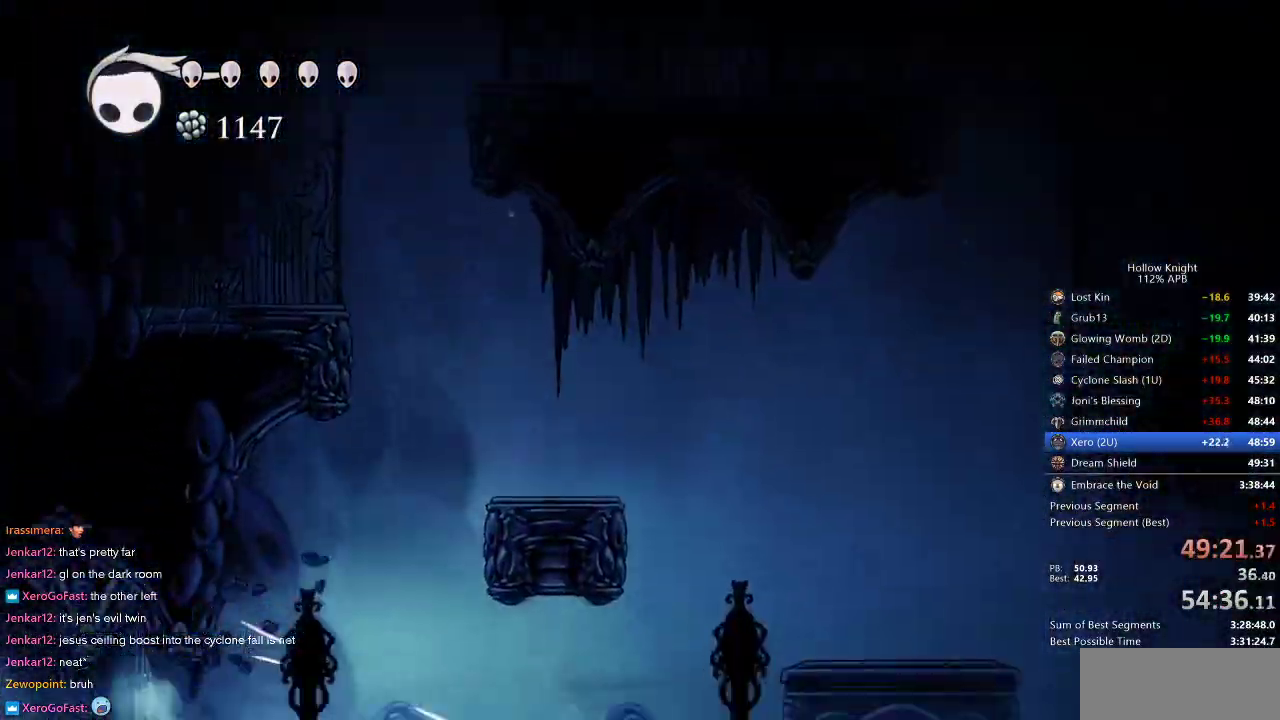
{"keys": ["left"], "events": [[217, "dash", "down"], [300, "dash", "up"]]}
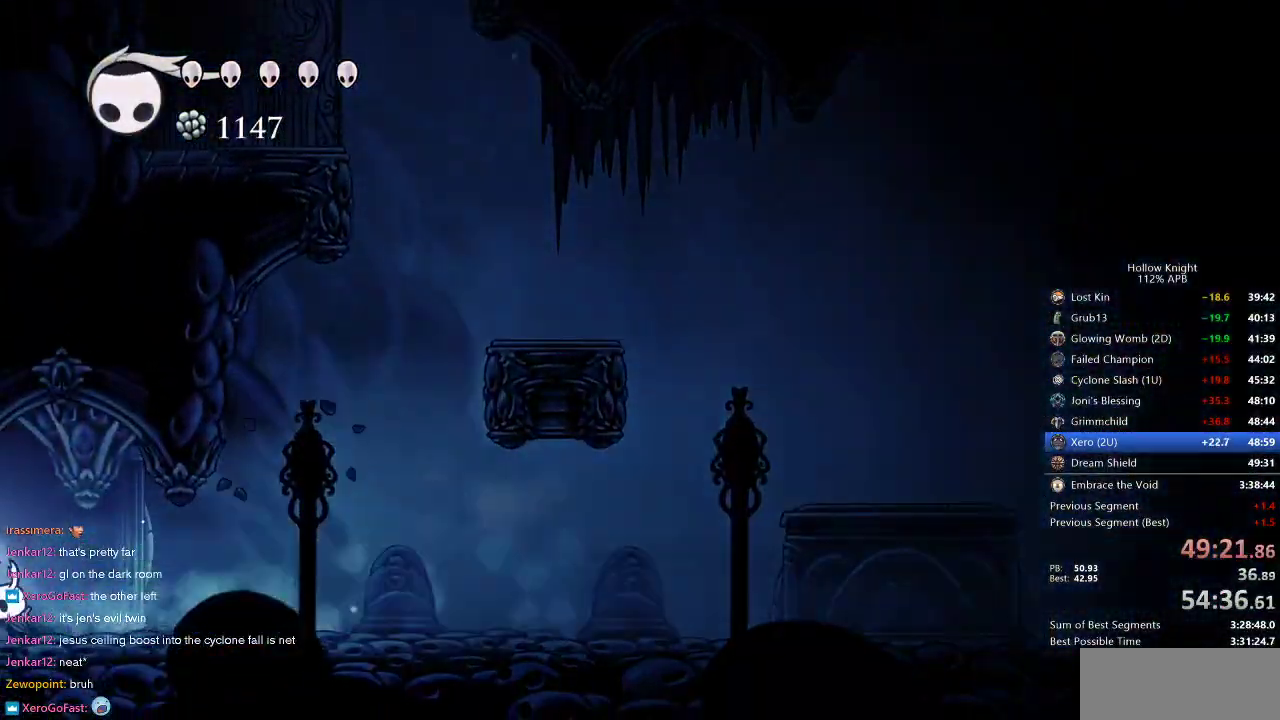
{"keys": ["left"], "events": [[117, "dash", "down"], [267, "dash", "up"]]}
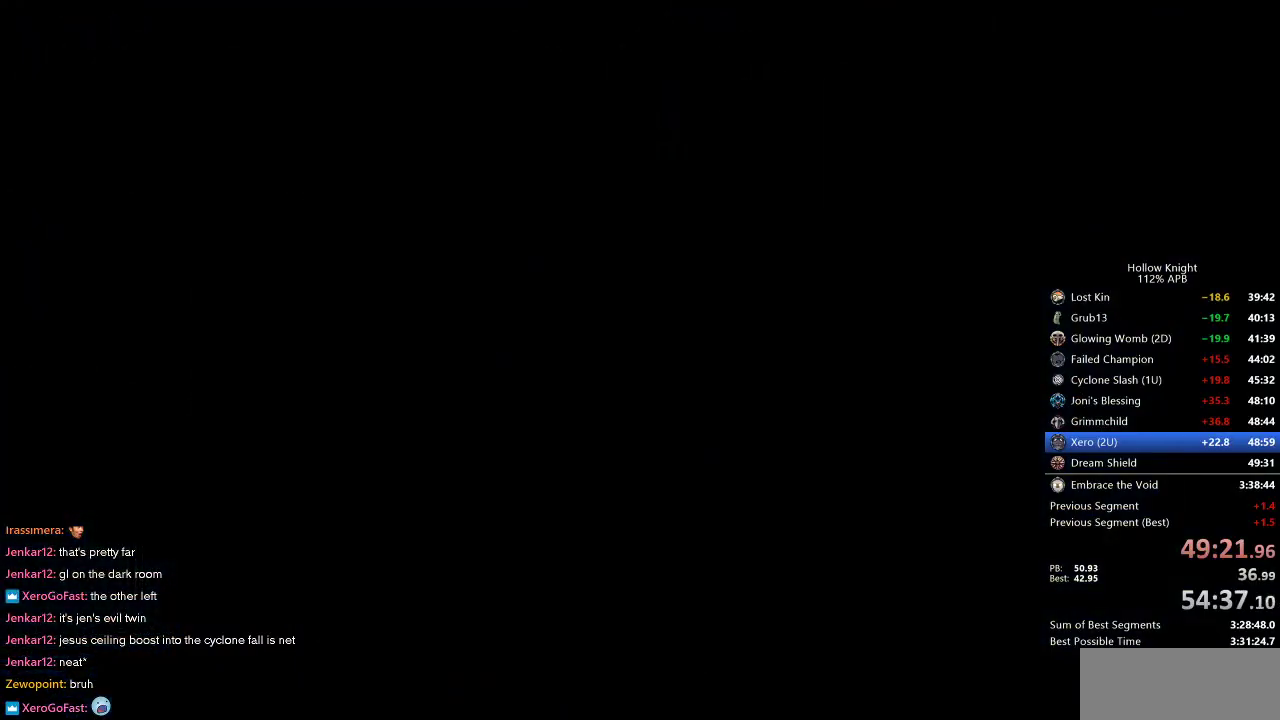
{"keys": ["left"], "events": []}
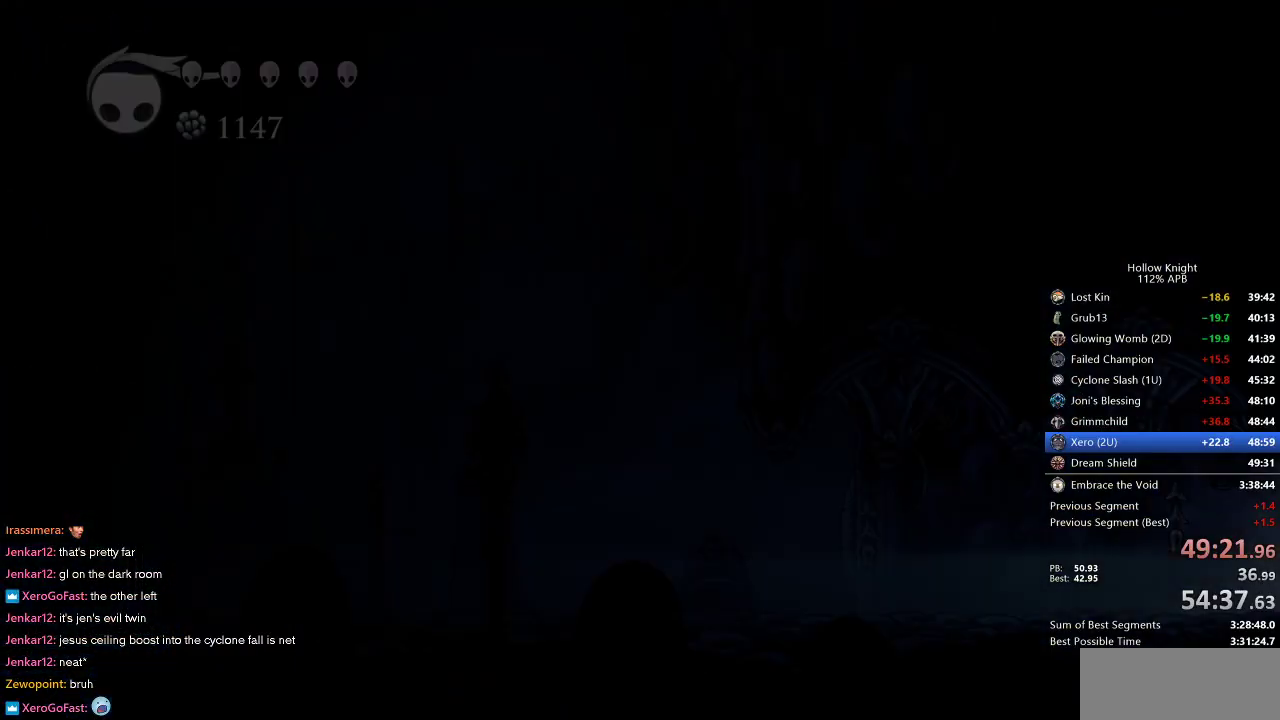
{"keys": ["left"], "events": []}
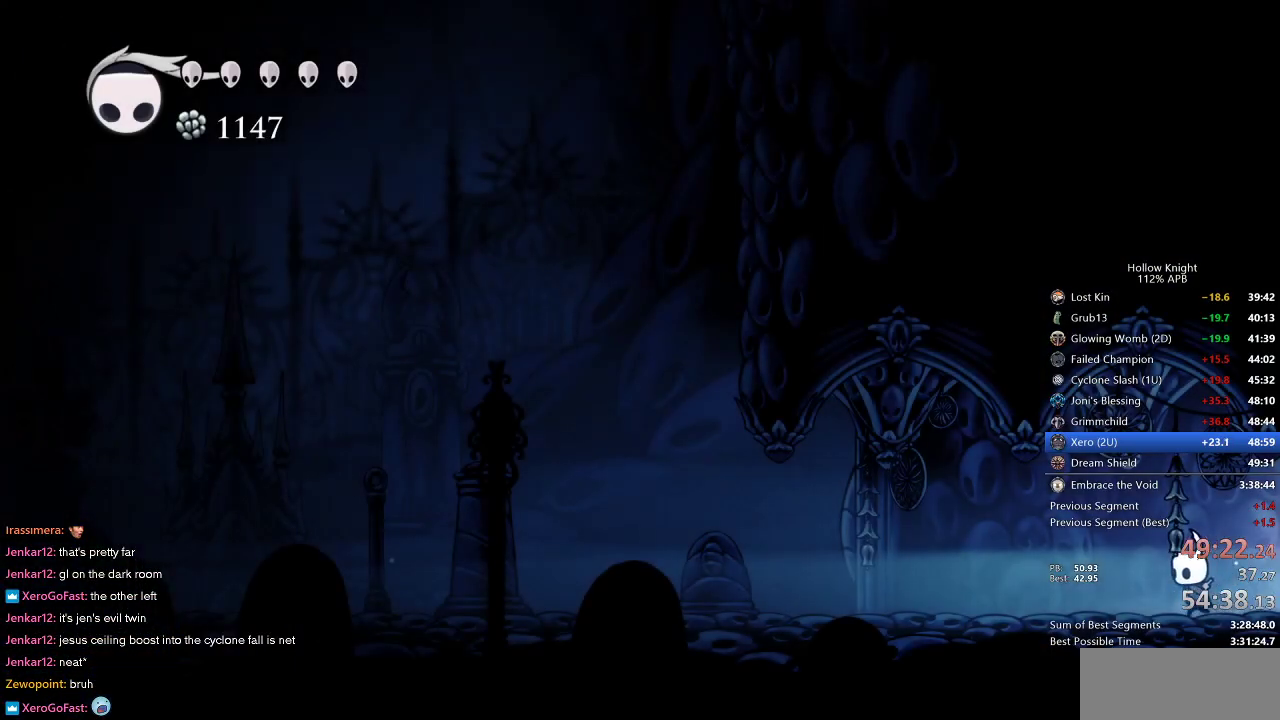
{"keys": ["left"], "events": [[117, "jump", "down"], [267, "jump", "up"], [300, "dash", "down"], [450, "dash", "up"]]}
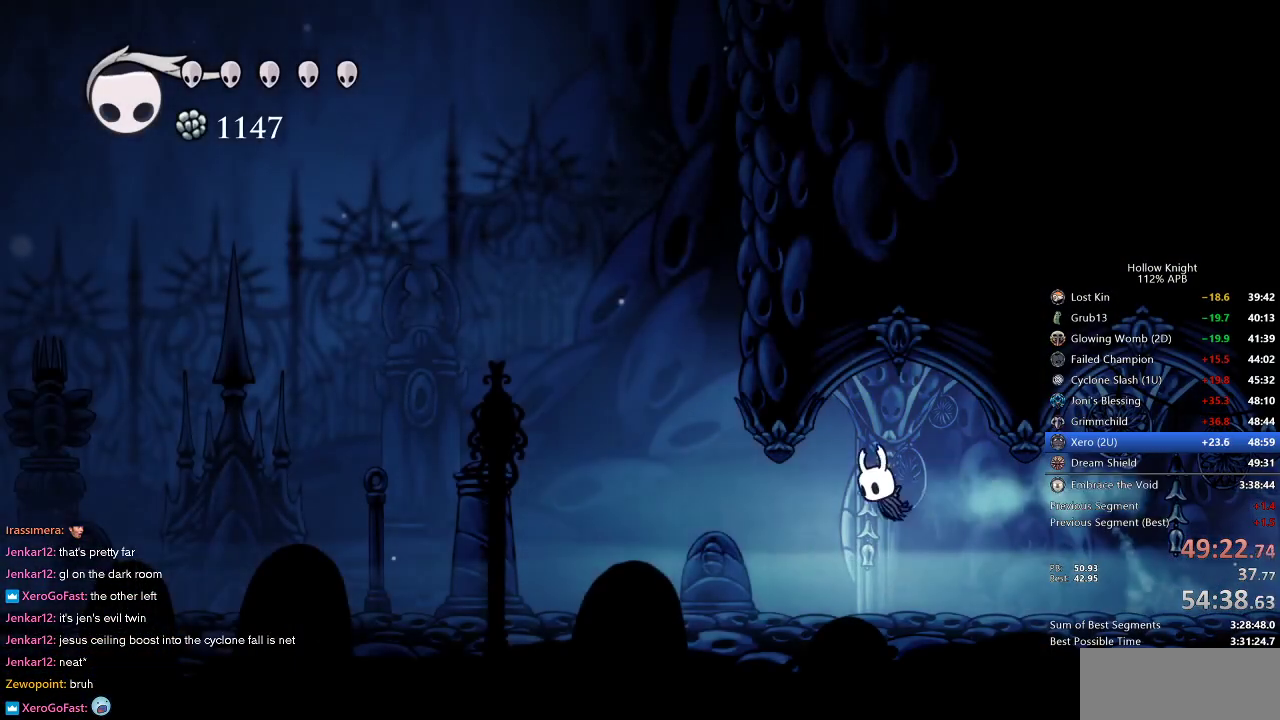
{"keys": ["jump", "left", "right"], "events": [[183, "jump", "down"], [467, "right", "down"]]}
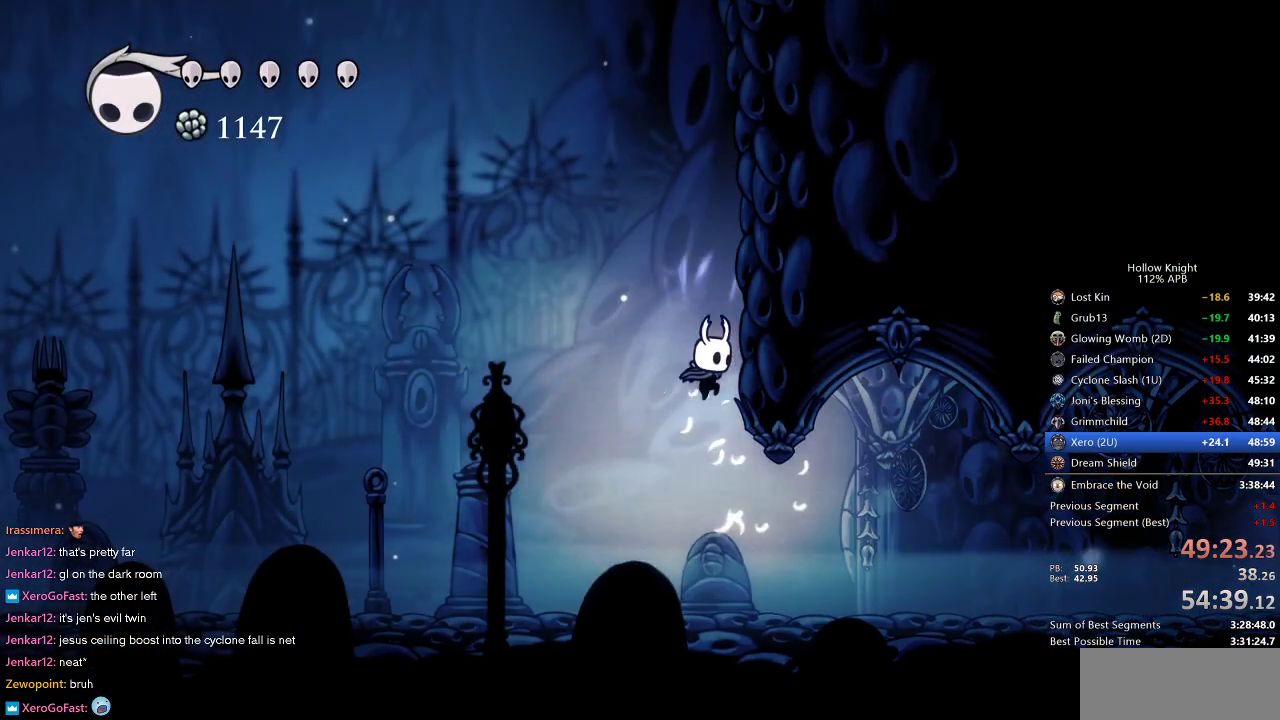
{"keys": ["cdash", "right"], "events": [[17, "left", "up"], [167, "jump", "up"], [267, "cdash", "down"]]}
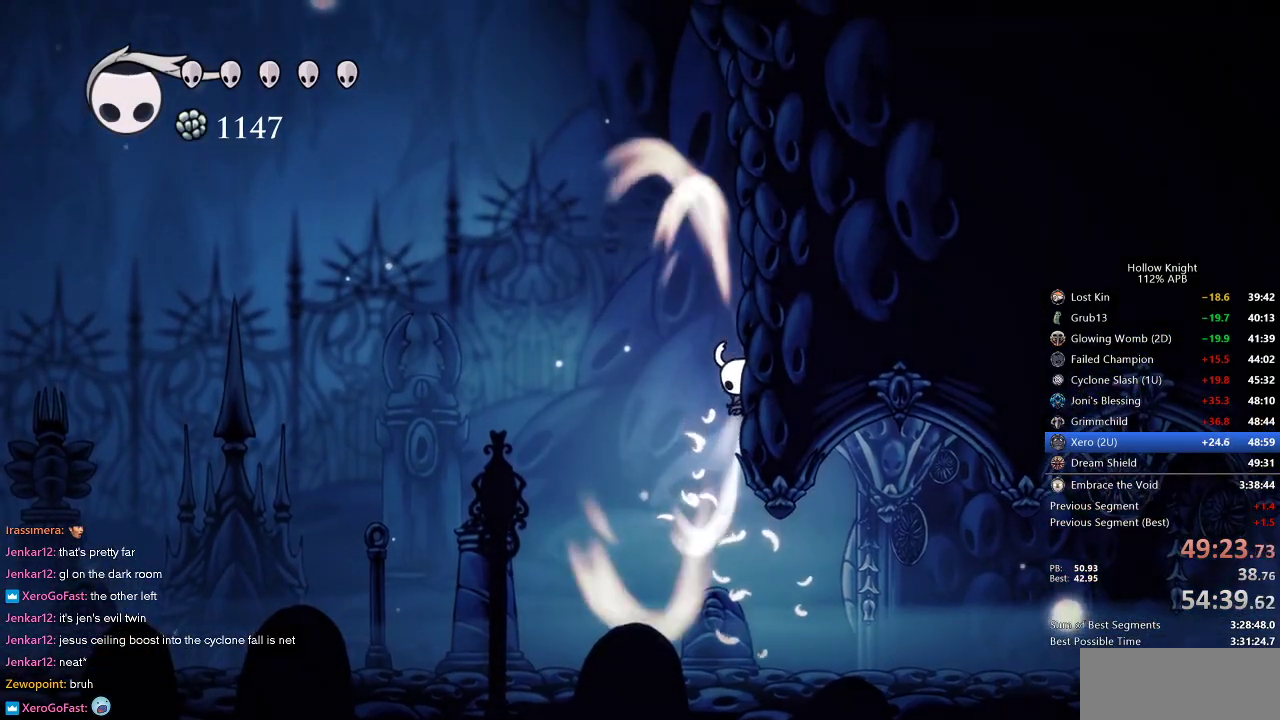
{"keys": ["cdash", "right"], "events": []}
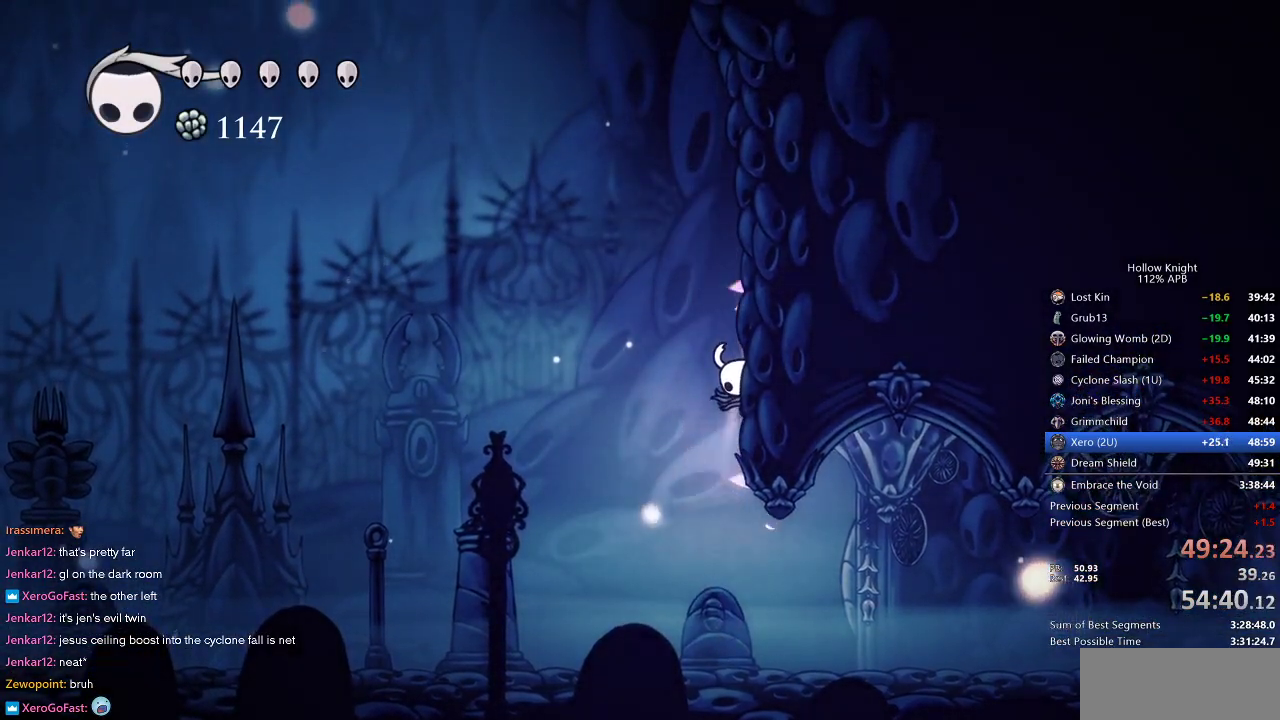
{"keys": ["left"], "events": [[150, "cdash", "up"], [150, "left", "down"], [183, "right", "up"]]}
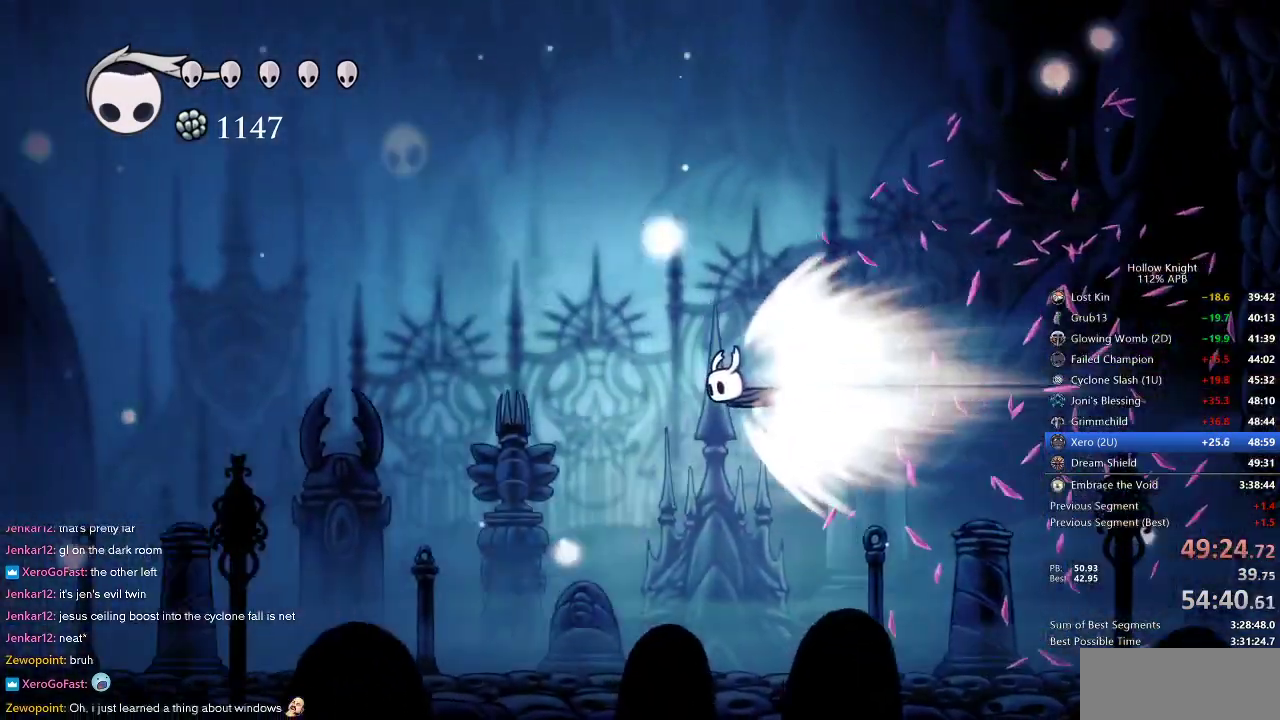
{"keys": ["left"], "events": []}
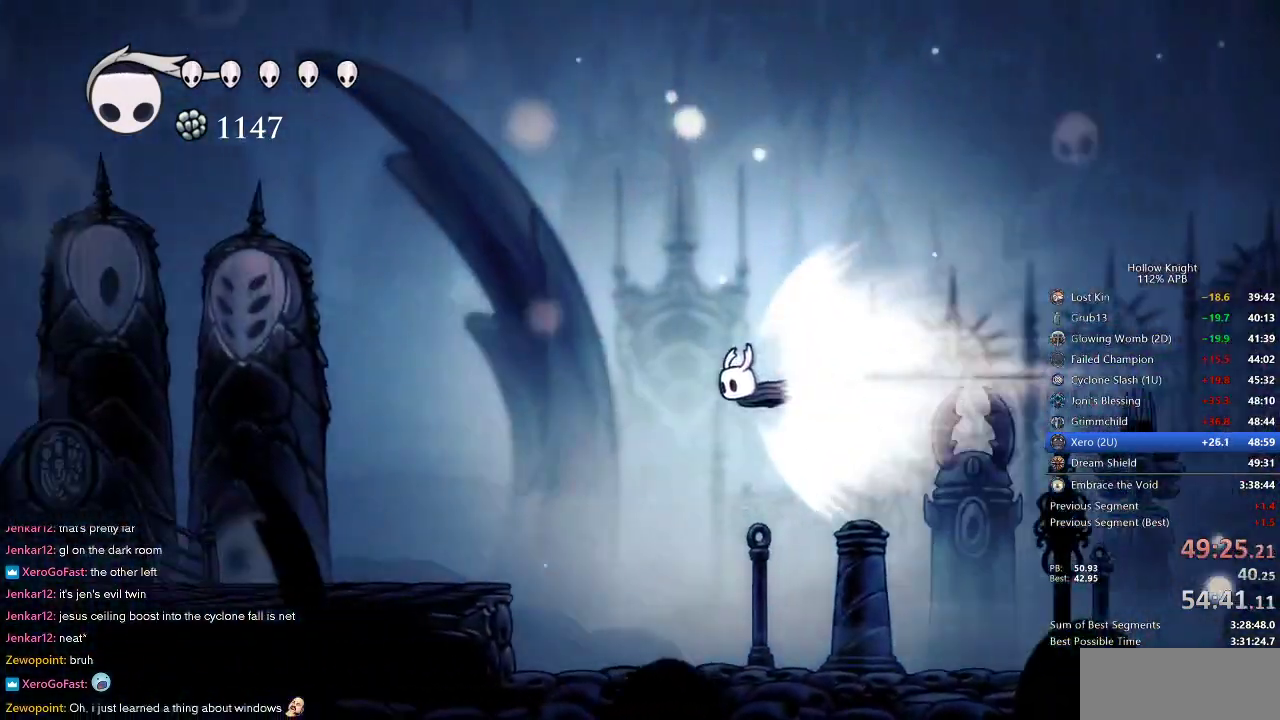
{"keys": ["left"], "events": []}
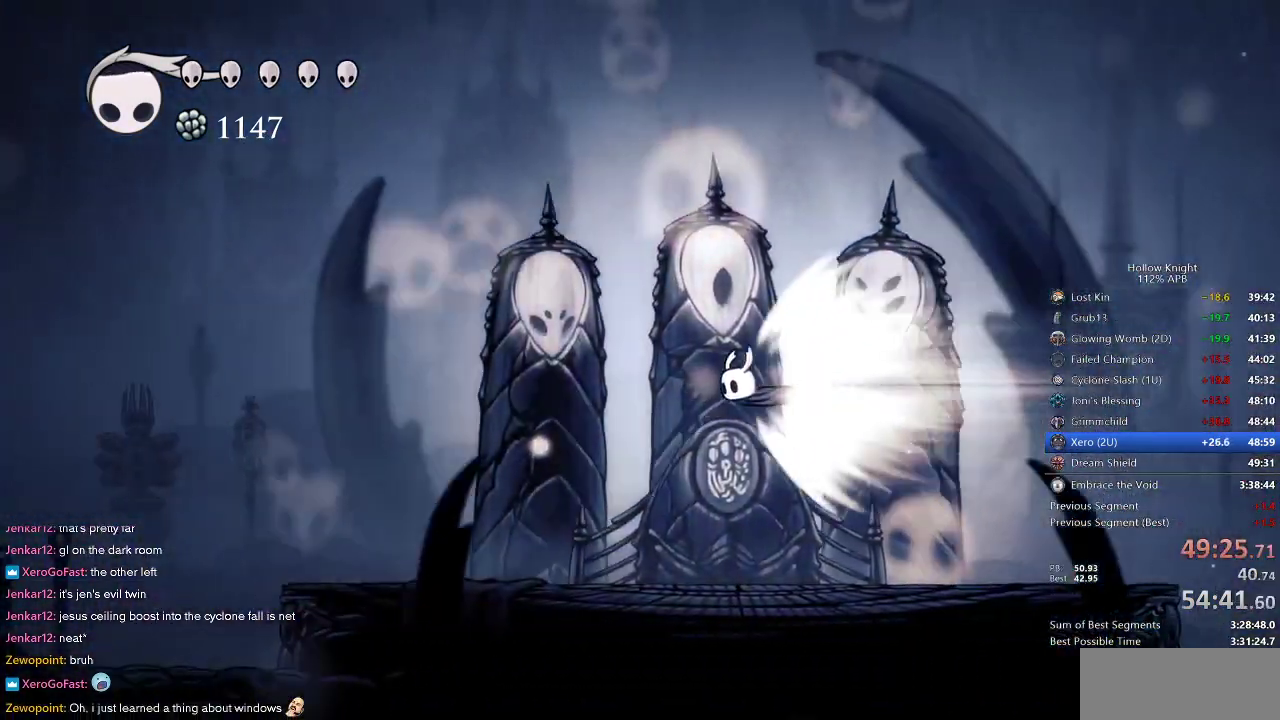
{"keys": ["left"], "events": []}
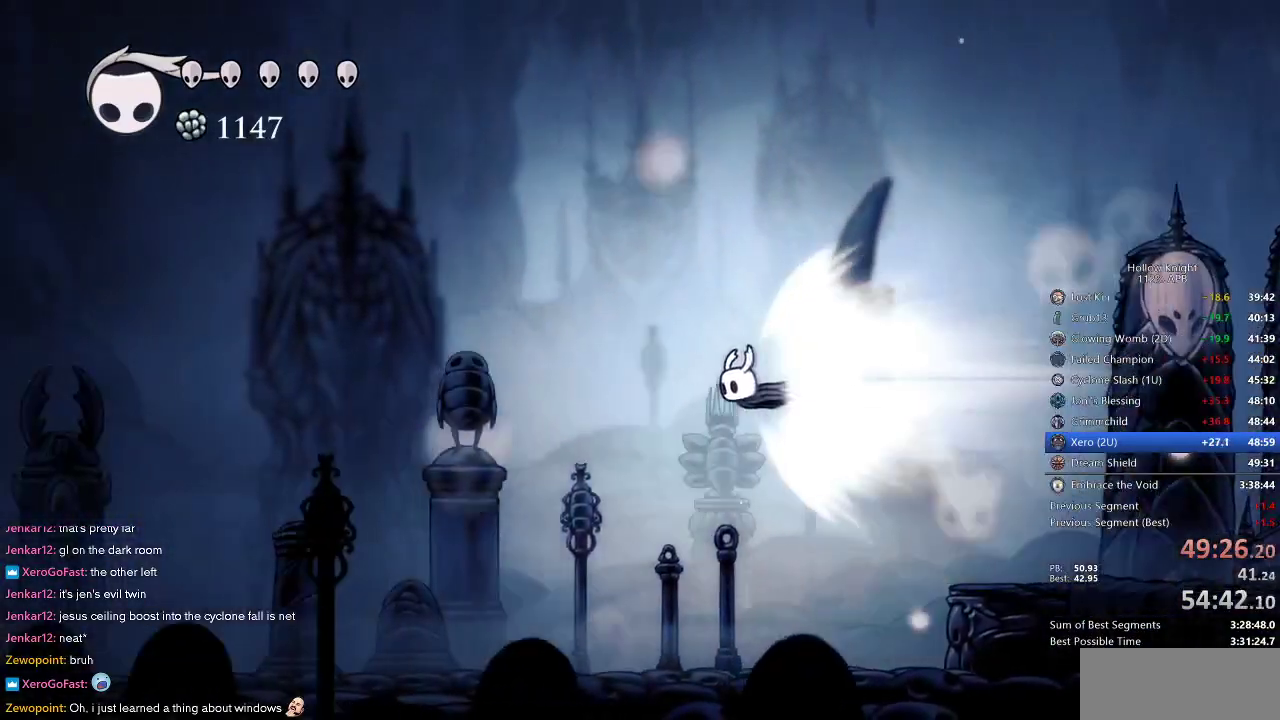
{"keys": ["left"], "events": []}
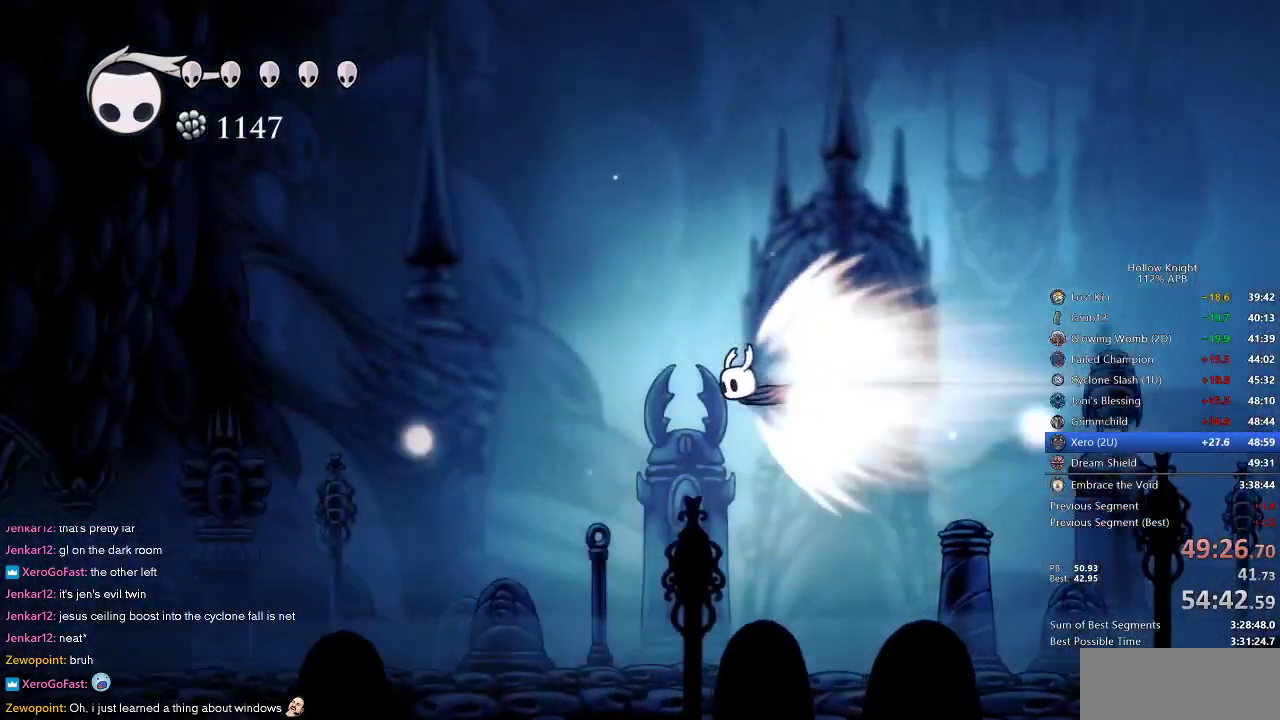
{"keys": ["left"], "events": [[233, "jump", "down"], [317, "jump", "up"]]}
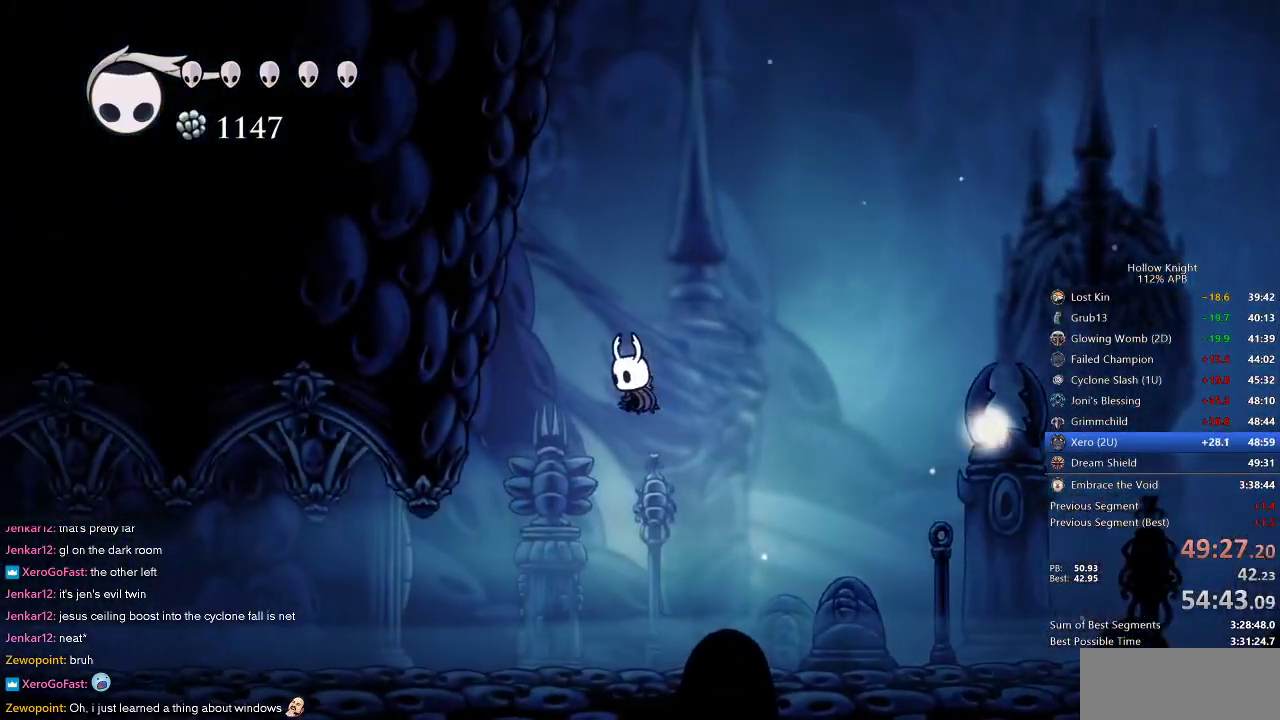
{"keys": ["left"], "events": []}
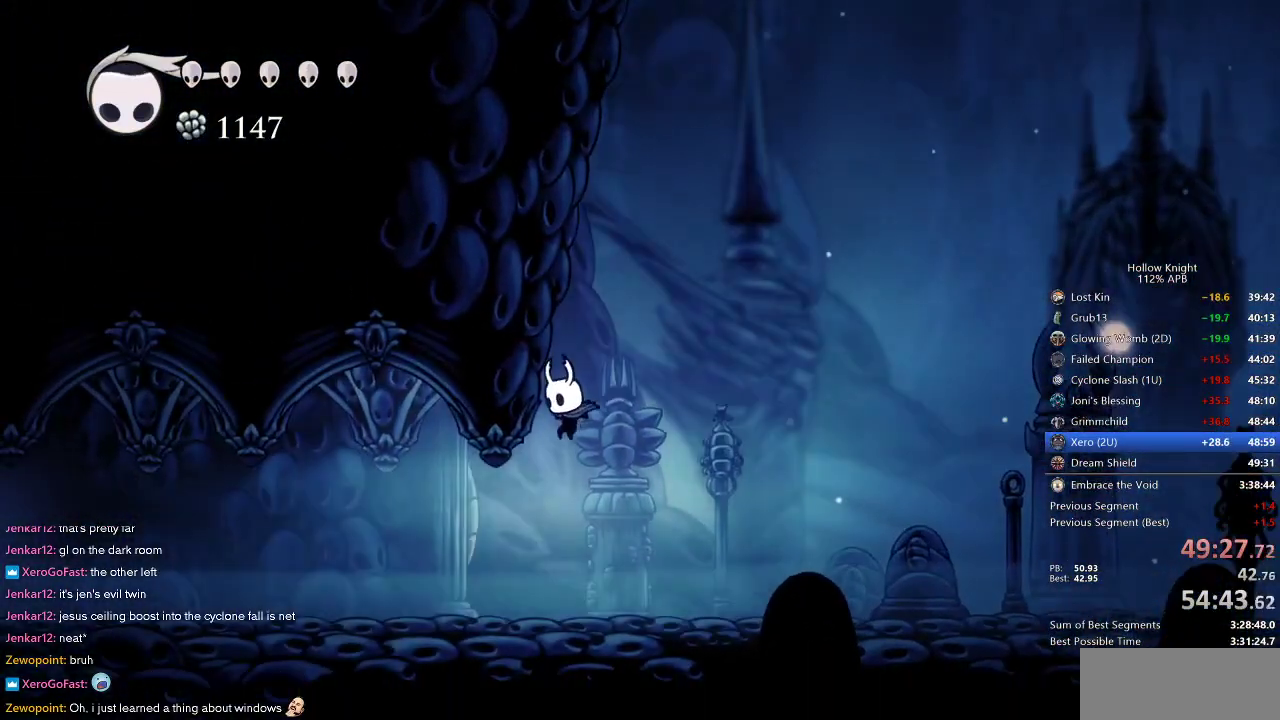
{"keys": ["dash", "left"], "events": [[400, "dash", "down"]]}
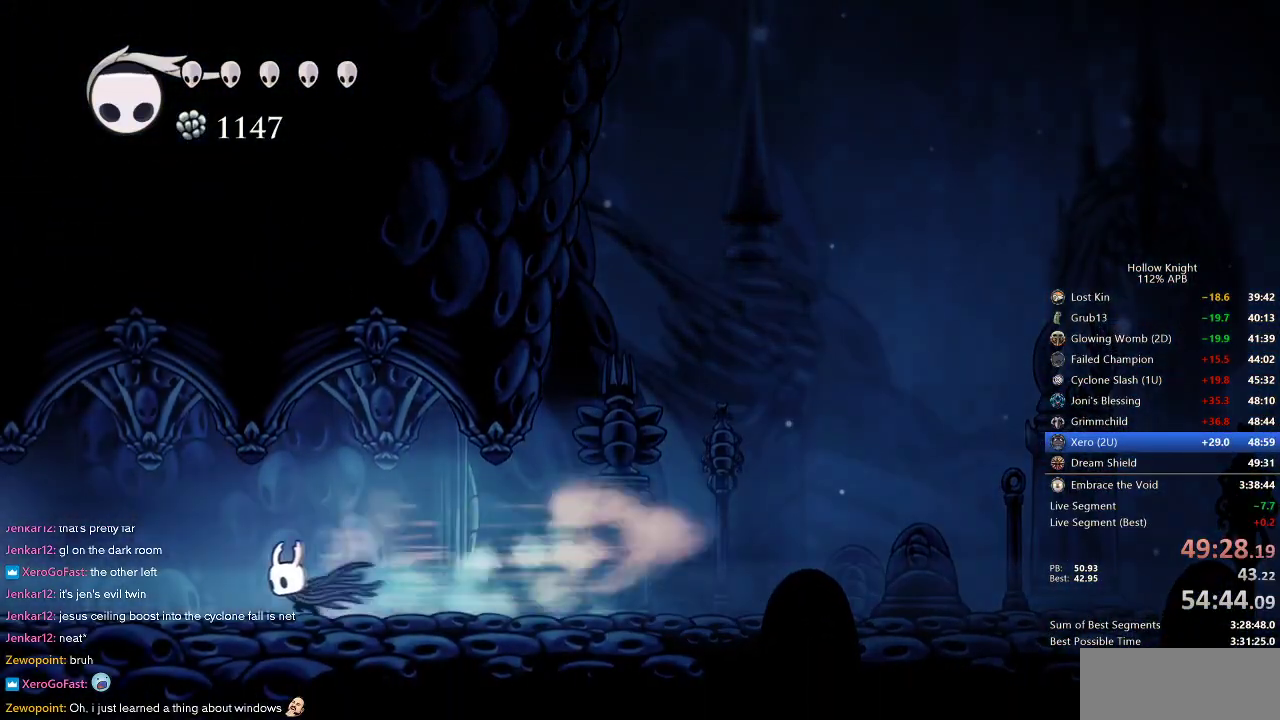
{"keys": ["left"], "events": [[50, "dash", "up"]]}
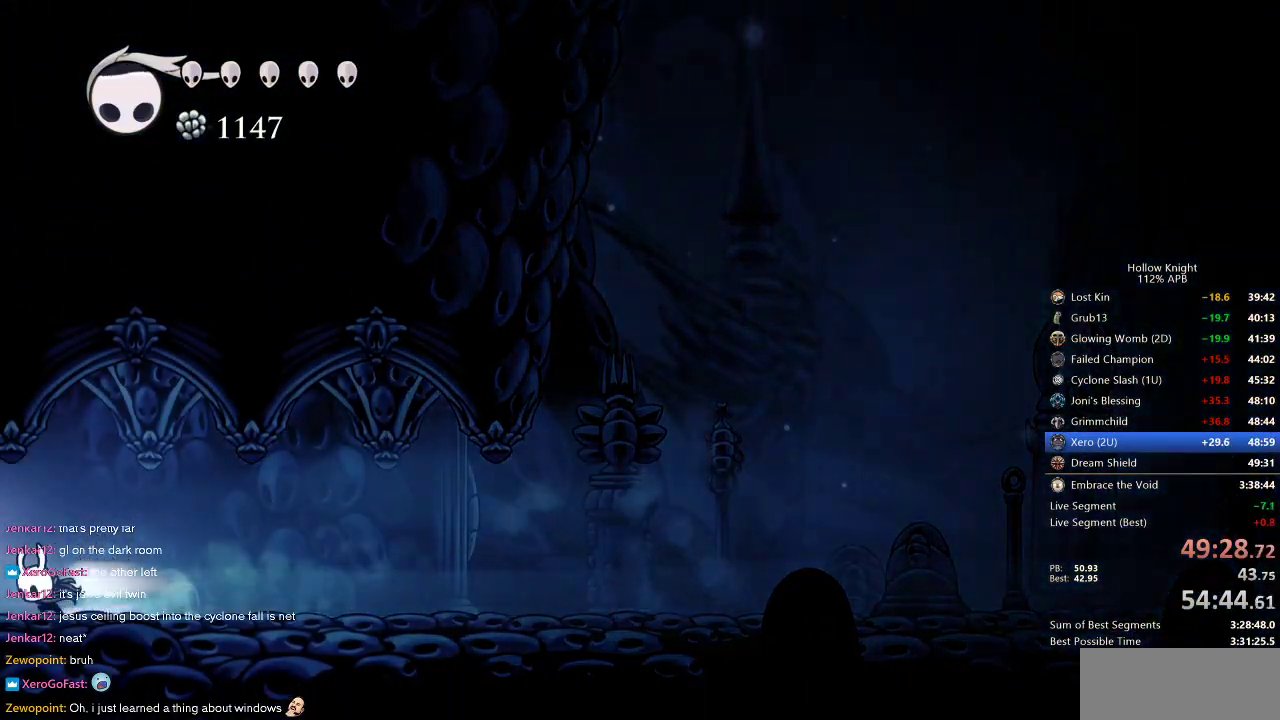
{"keys": ["left"], "events": [[17, "dash", "down"], [167, "dash", "up"]]}
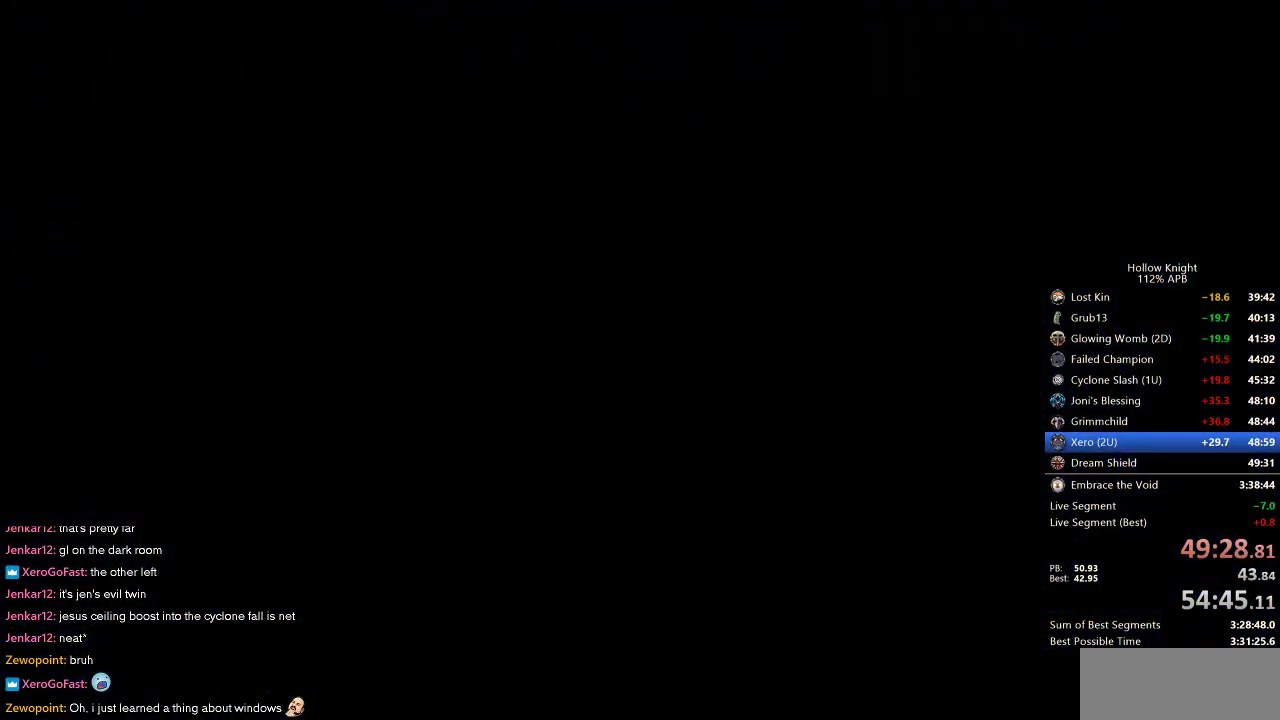
{"keys": ["left"], "events": []}